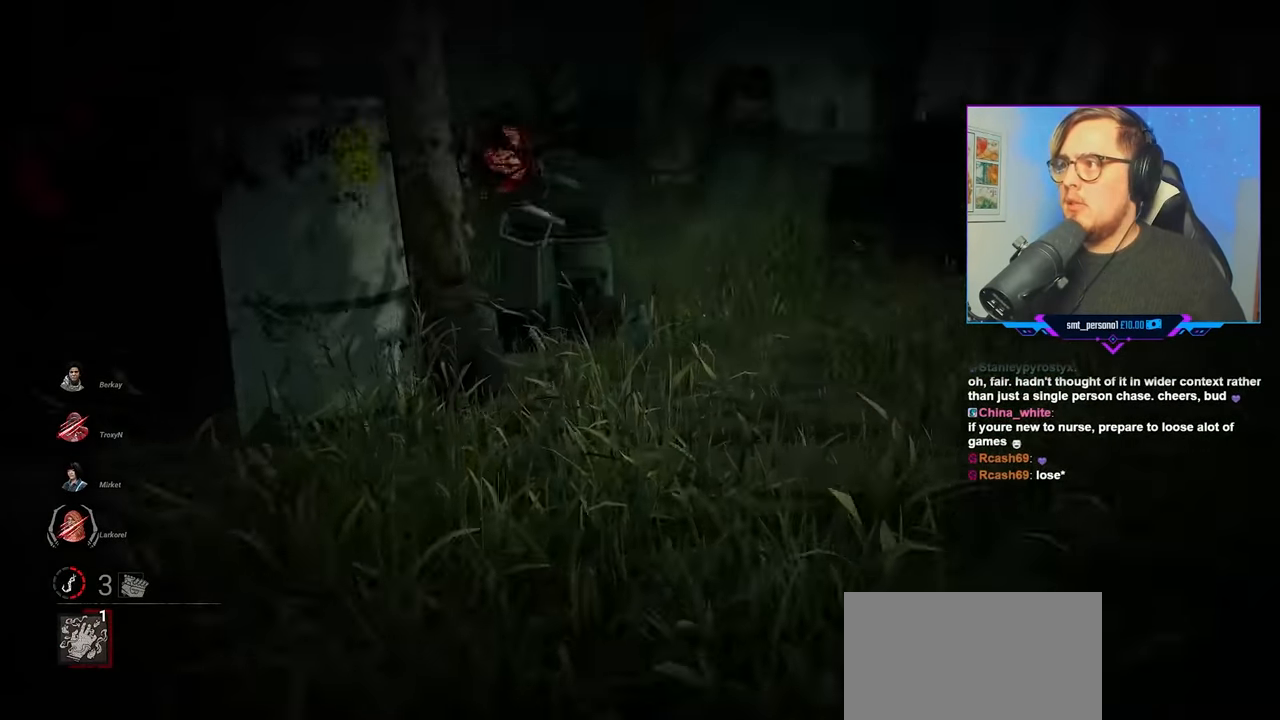
Gameplay with keyboard and mouse; each line is a JSON object with the keys and mouse buttons held at the frame after it. "events" lists presses ("down") and releases ("up") of "a", "c", "caps_lock", "ctrl", "d", "e", "f", "q", "r", "s", "shift", "space", "tab", "w", "x", "z", "mouse_left", "mouse_wheel" and "mouse_right" between this image and that frame as [ms after this image, input, new state], when the widget could be followed in between. "mouse_left", "mouse_wheel", "mouse_right" = the "left", "wheel", "right" buttons of the "mouse" list. No other keys are recorded. "wheel" means that the mouse wheel is clicked or scrolled. "mouse_move" is the direction in which the mouse moves at that frame (one of eight, or "still"), when it could be read.
{"keys": ["d", "w"], "mouse": [], "mouse_move": "still", "events": [[367, "d", "down"]]}
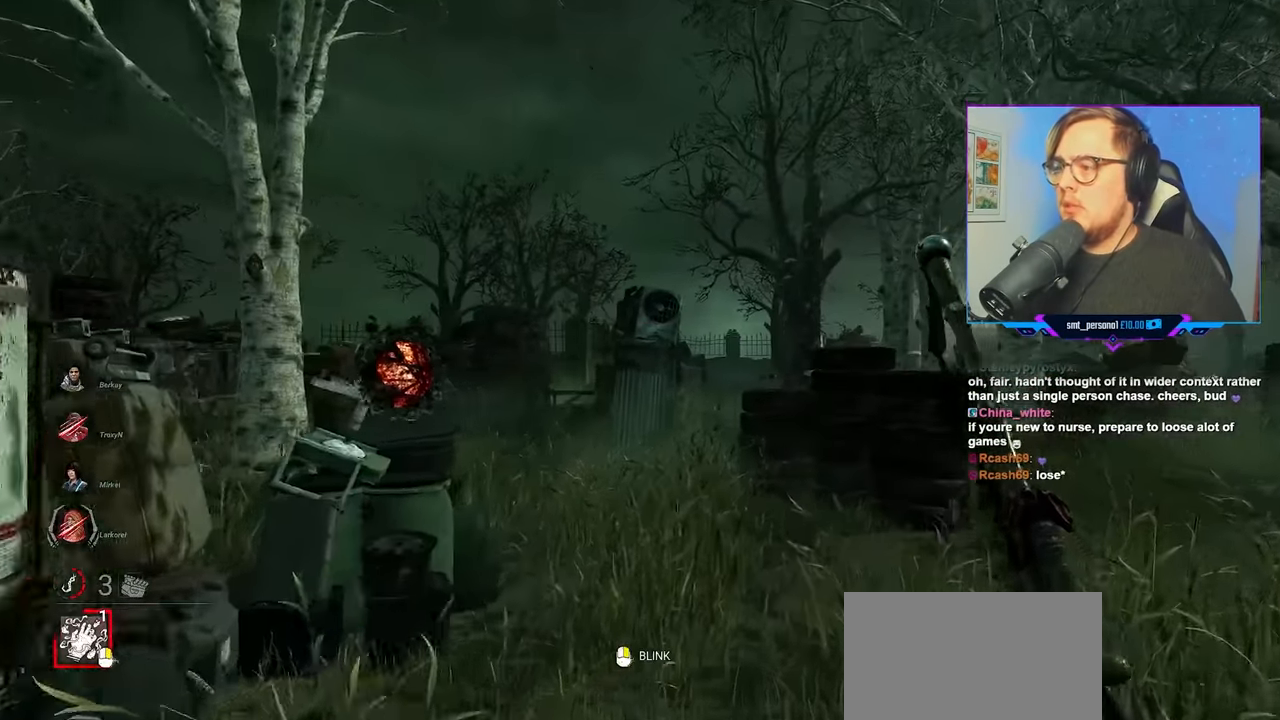
{"keys": ["w"], "mouse": [], "mouse_move": "still", "events": [[300, "d", "up"]]}
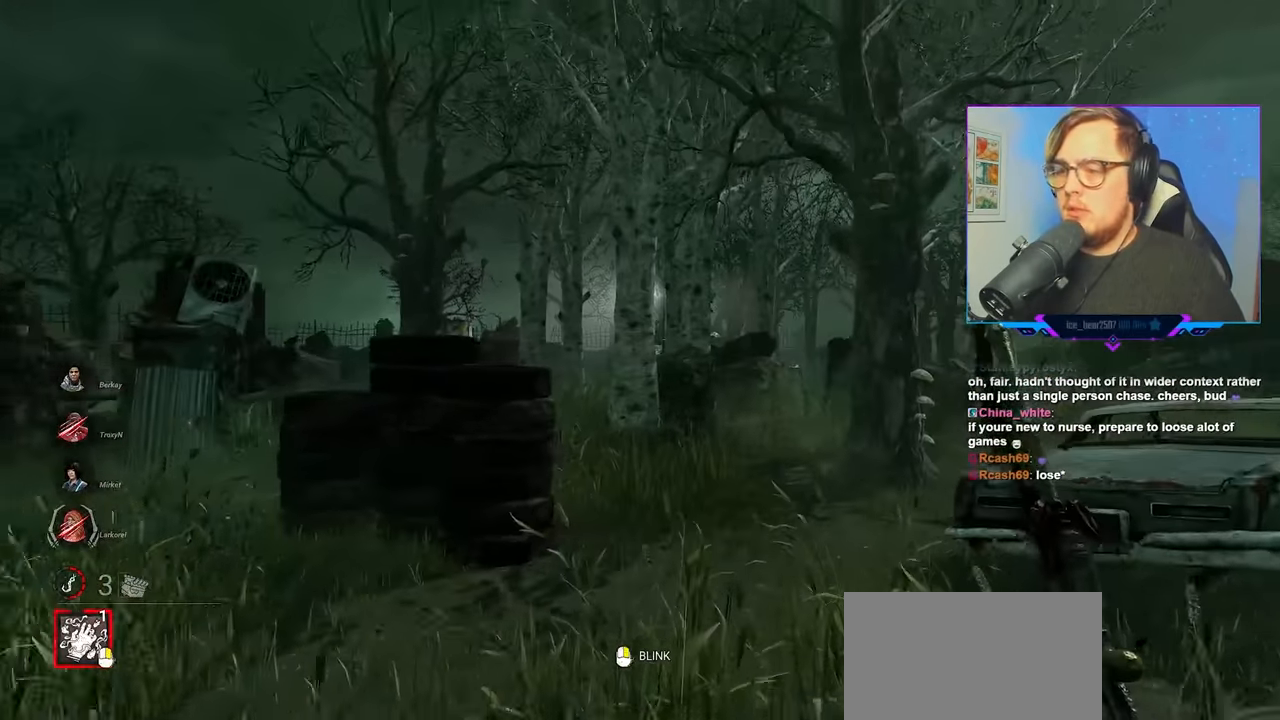
{"keys": ["w"], "mouse": [], "mouse_move": "still", "events": []}
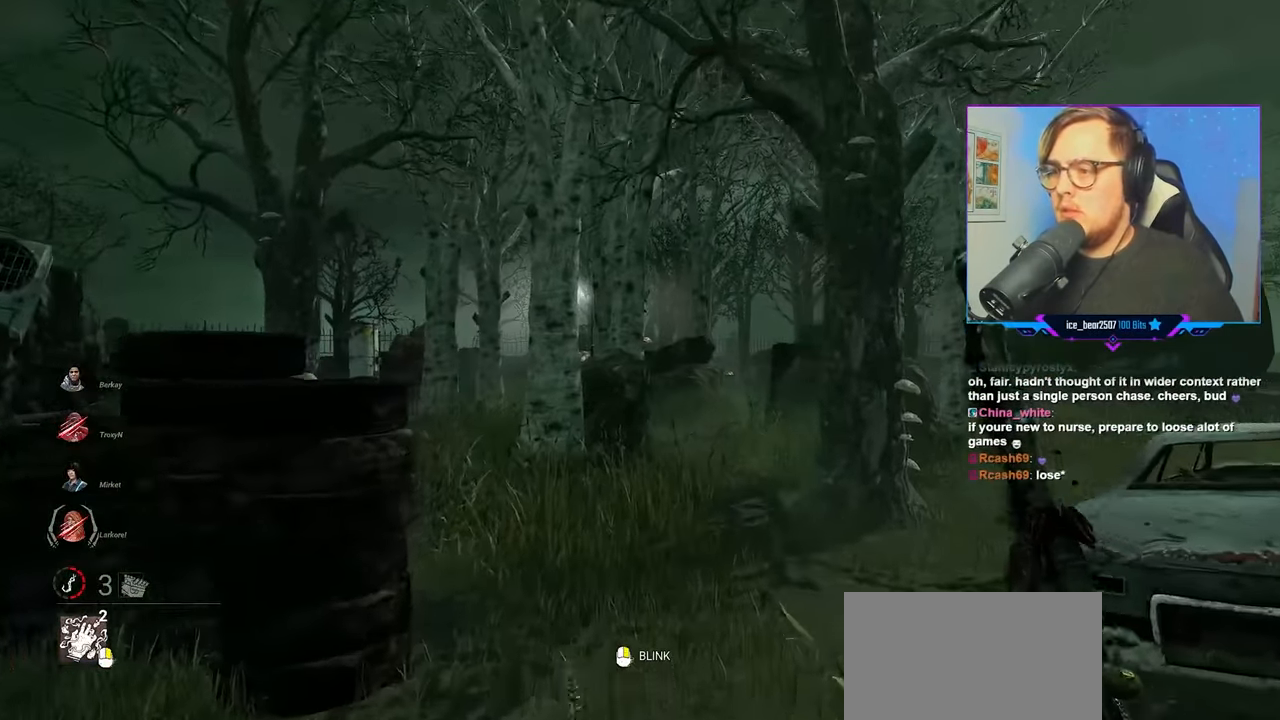
{"keys": ["w"], "mouse": [], "mouse_move": "still", "events": []}
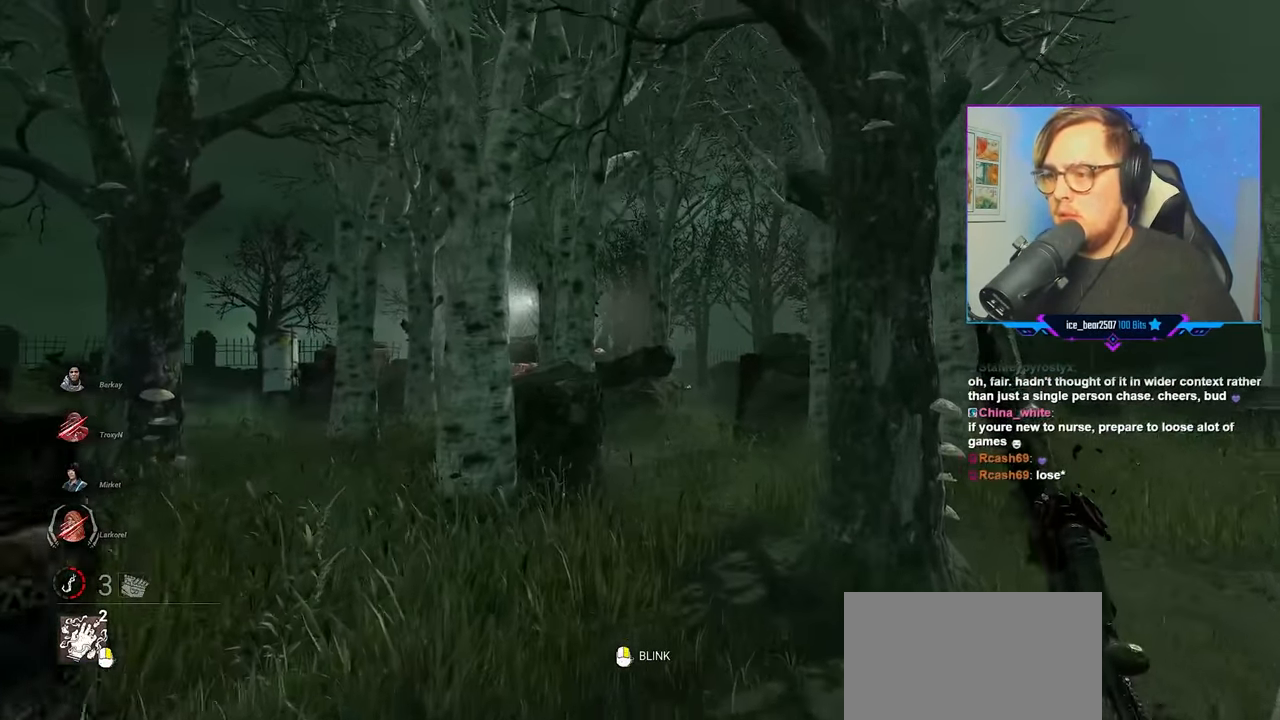
{"keys": ["w"], "mouse": [], "mouse_move": "right", "events": []}
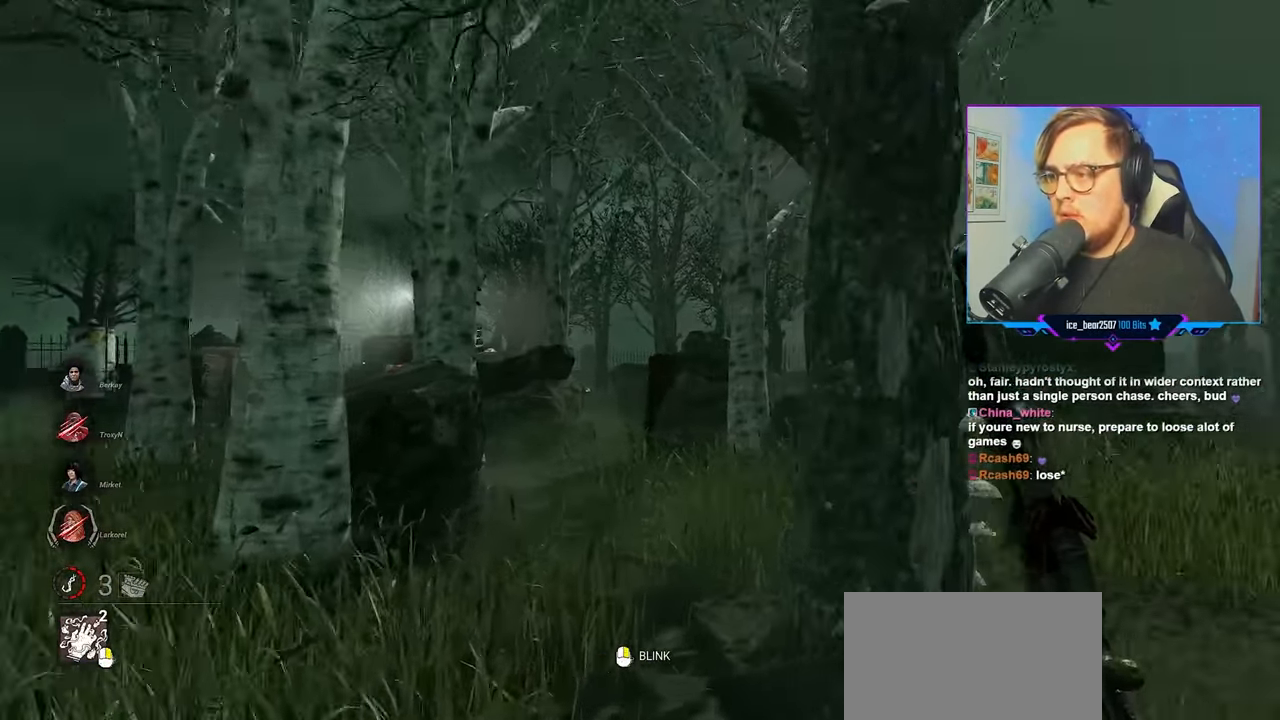
{"keys": ["a", "w"], "mouse": [], "mouse_move": "still", "events": [[217, "a", "down"]]}
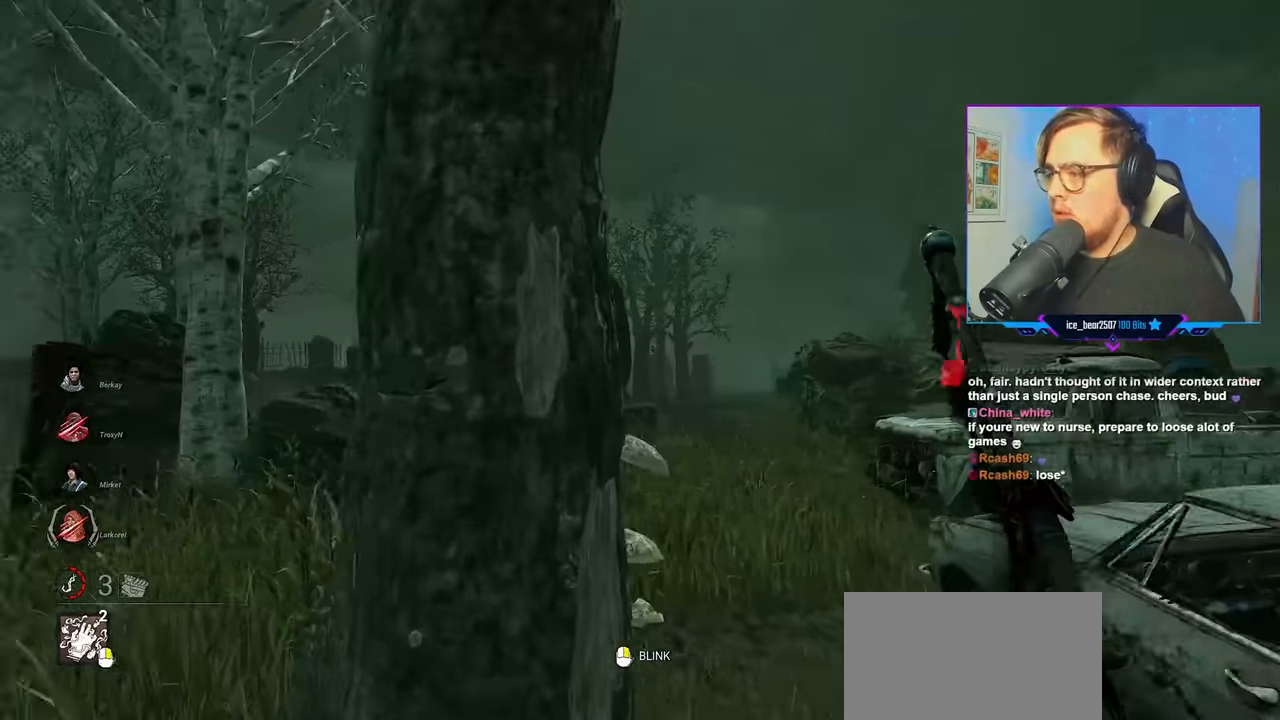
{"keys": ["w"], "mouse": [], "mouse_move": "still", "events": [[84, "a", "up"]]}
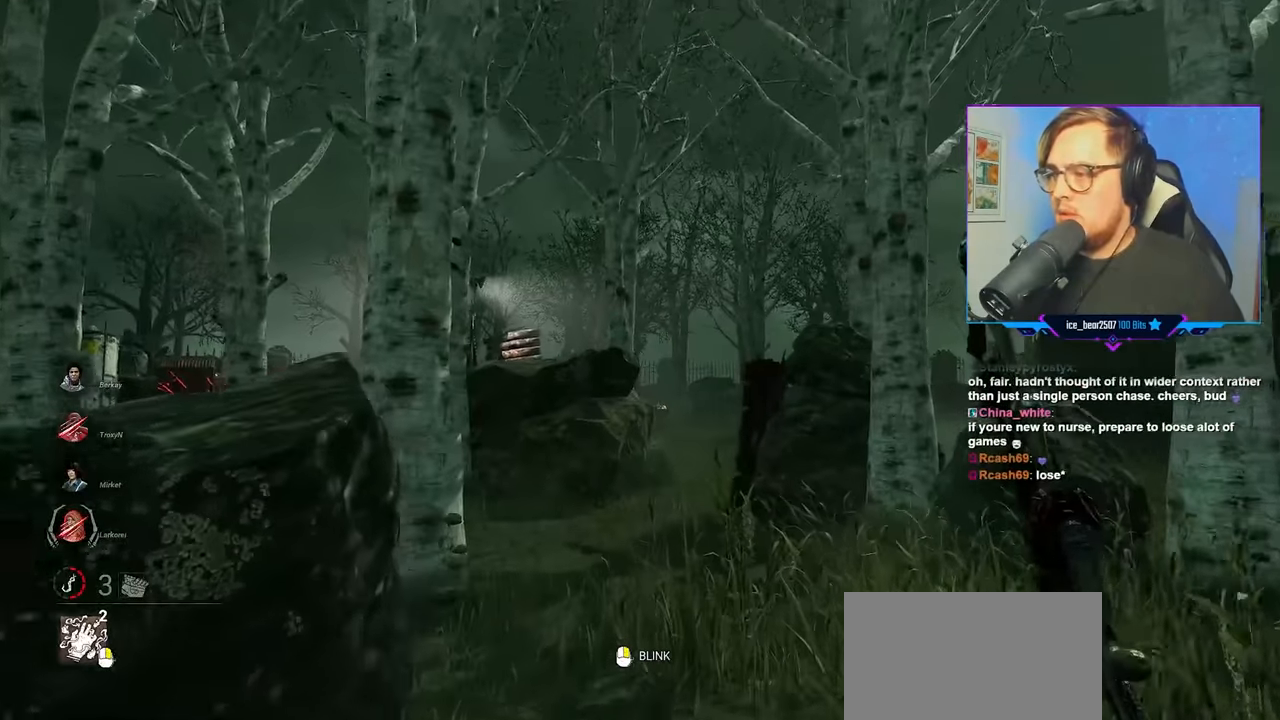
{"keys": ["d", "w"], "mouse": [], "mouse_move": "still", "events": [[484, "d", "down"]]}
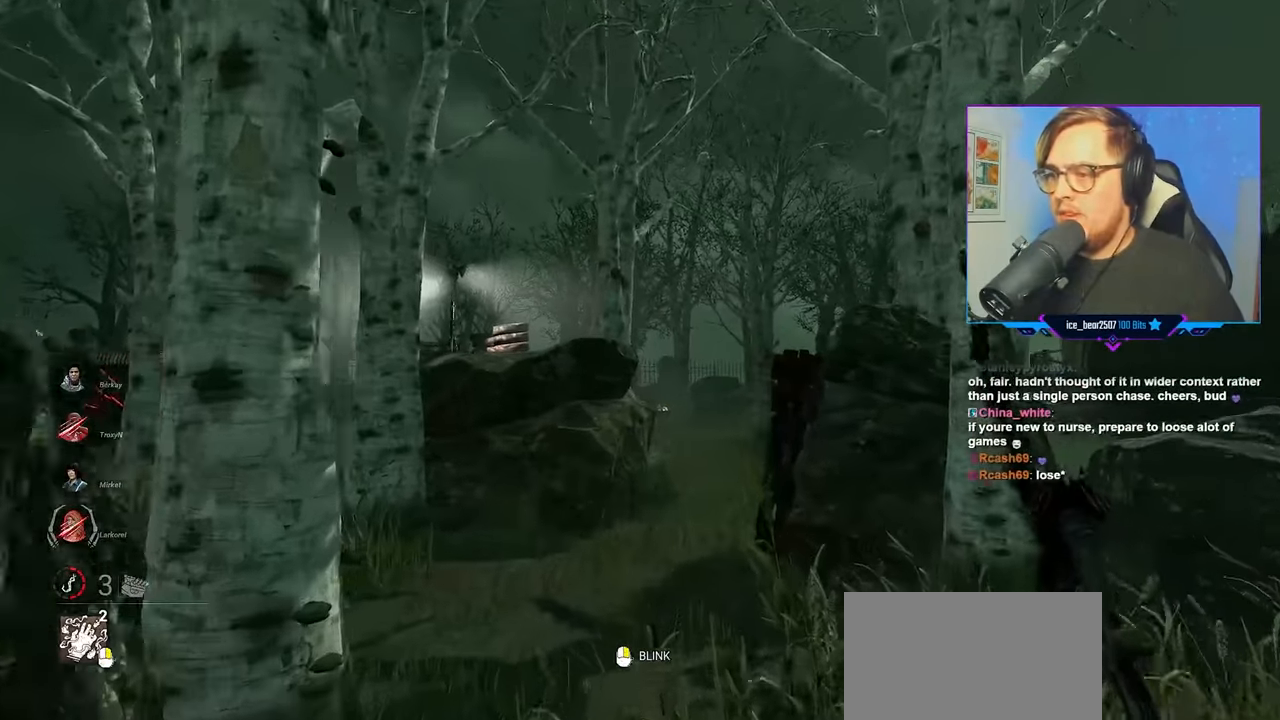
{"keys": ["w"], "mouse": ["right"], "mouse_move": "still", "events": [[117, "d", "up"], [300, "mouse_right", "down"]]}
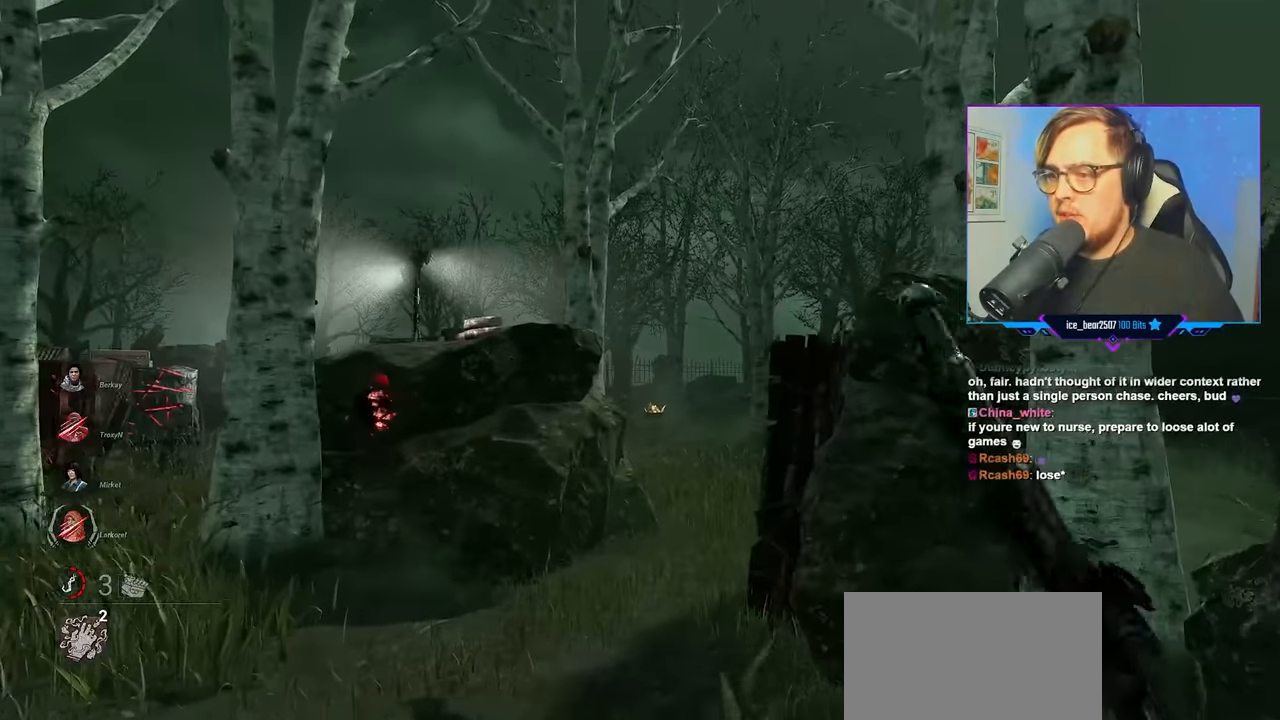
{"keys": ["d", "w"], "mouse": ["right"], "mouse_move": "still", "events": [[367, "d", "down"]]}
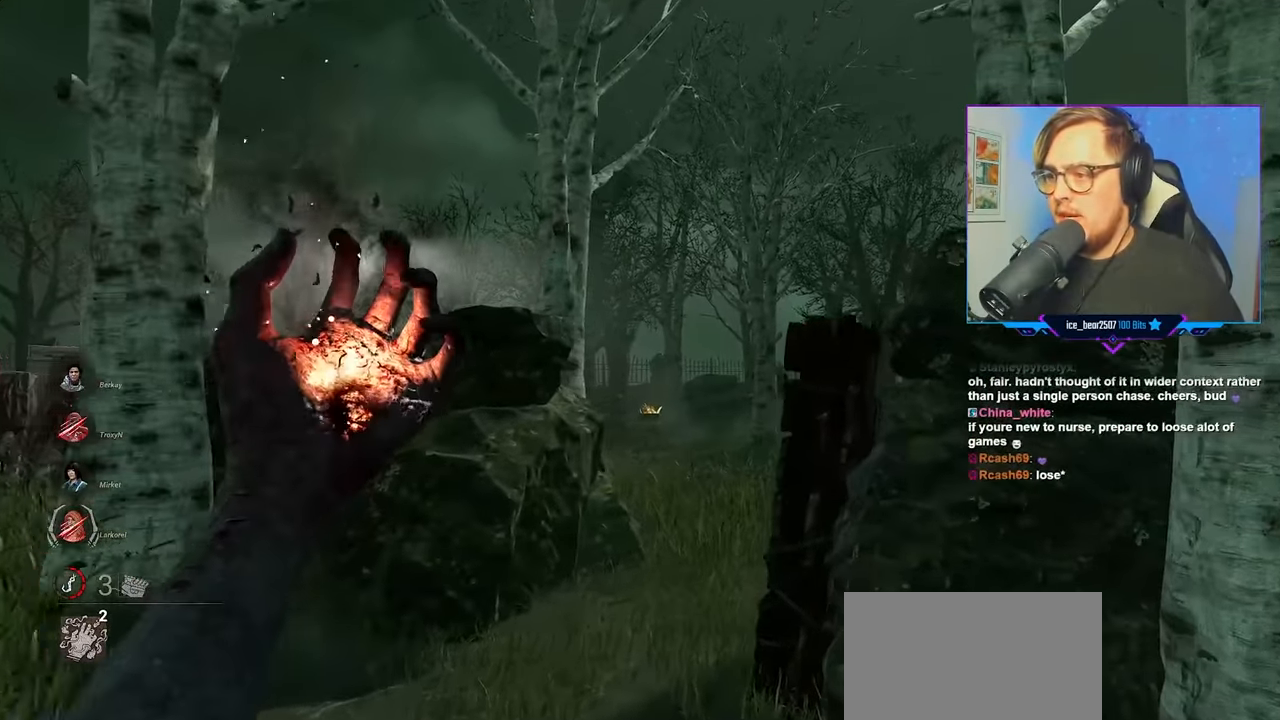
{"keys": ["w"], "mouse": ["right"], "mouse_move": "still", "events": [[67, "d", "up"]]}
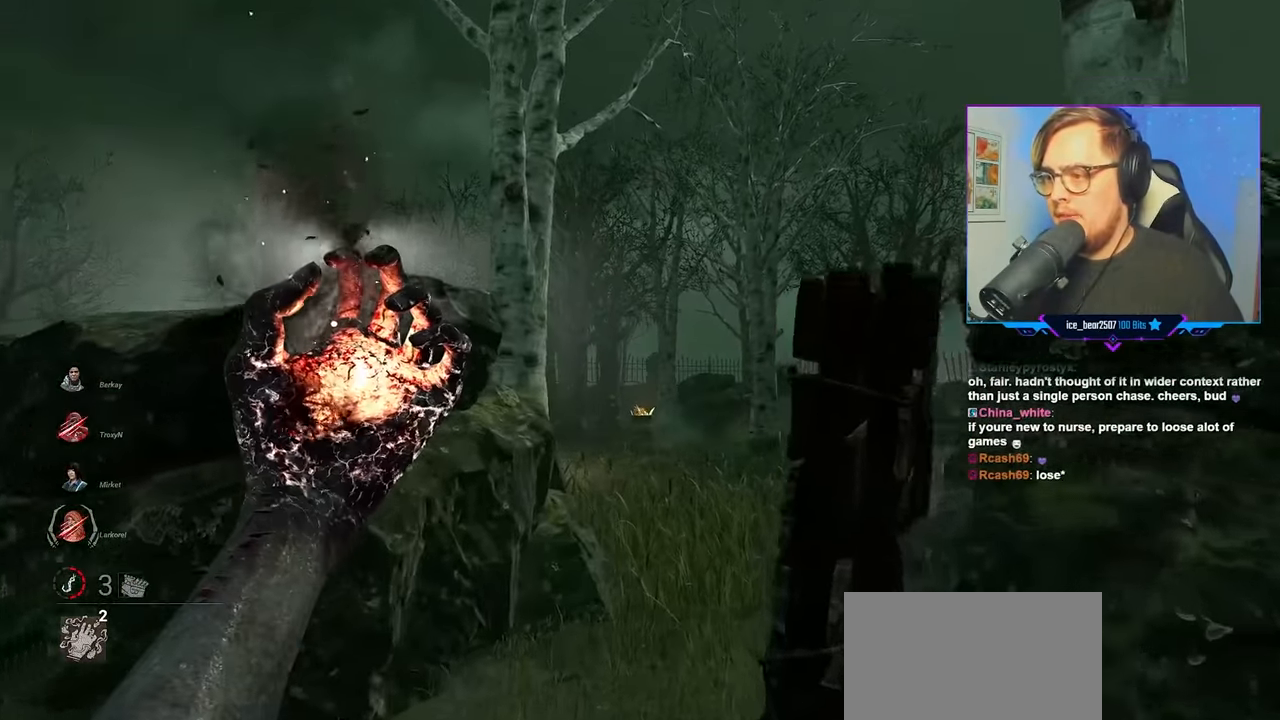
{"keys": ["w"], "mouse": ["right"], "mouse_move": "still", "events": [[217, "a", "down"], [300, "a", "up"]]}
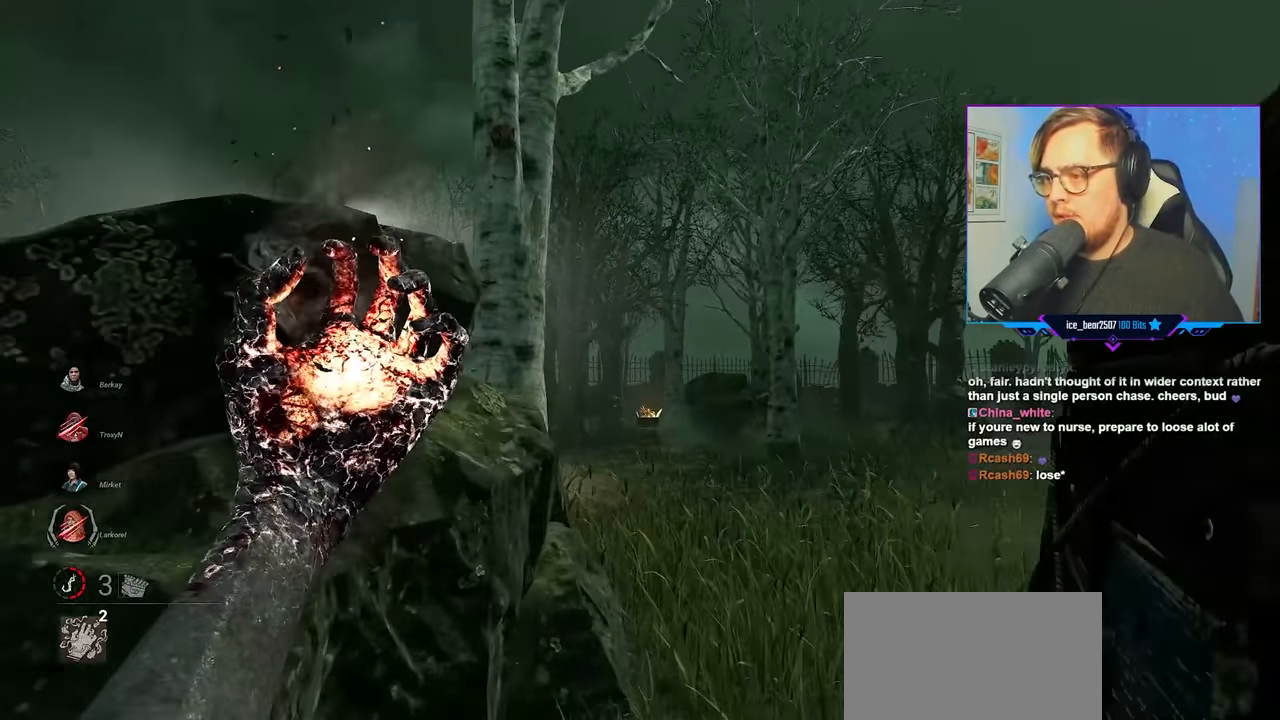
{"keys": ["w"], "mouse": ["right"], "mouse_move": "still", "events": [[367, "d", "down"], [467, "d", "up"]]}
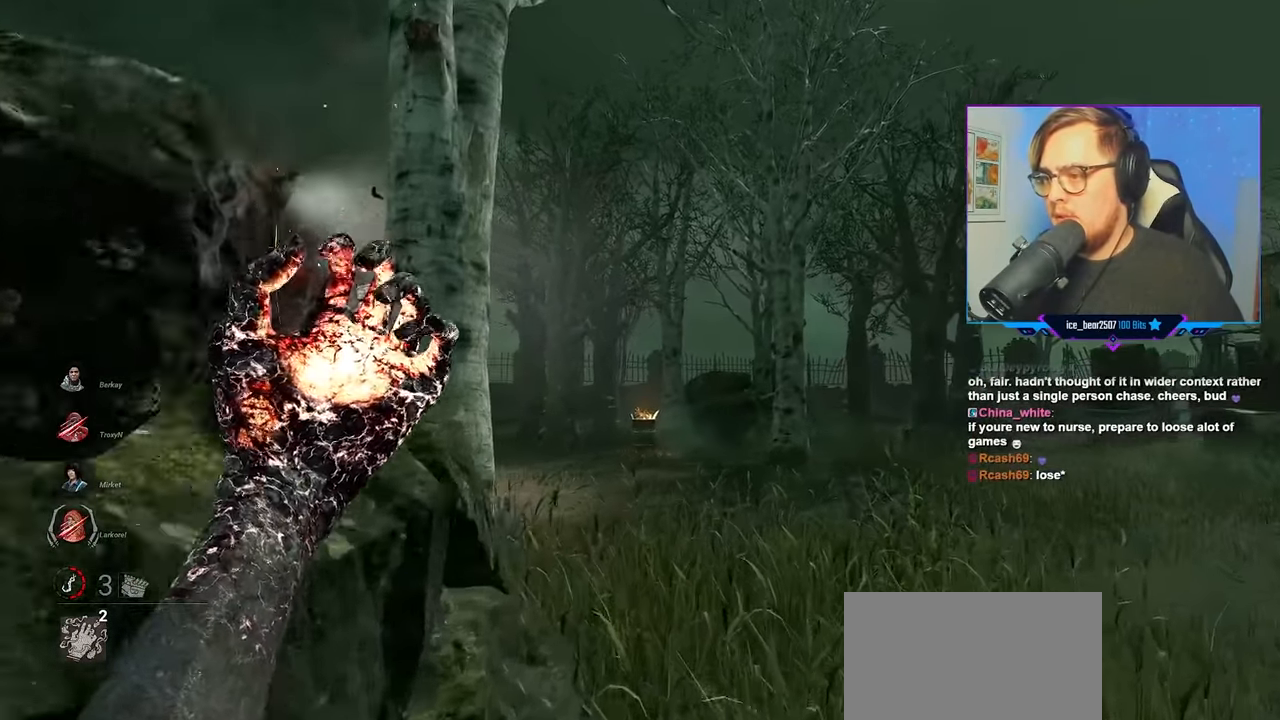
{"keys": ["d", "w"], "mouse": ["right"], "mouse_move": "still", "events": [[484, "d", "down"]]}
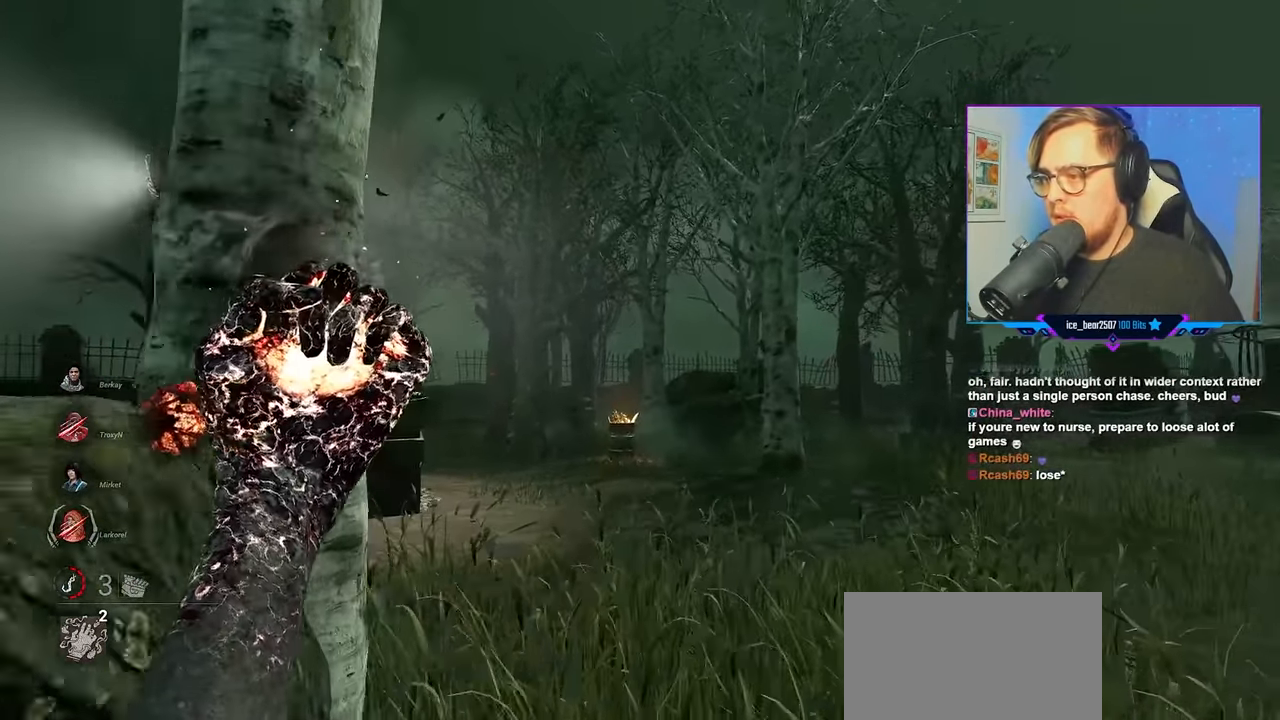
{"keys": ["d", "w"], "mouse": ["right"], "mouse_move": "still", "events": [[117, "d", "up"], [450, "d", "down"]]}
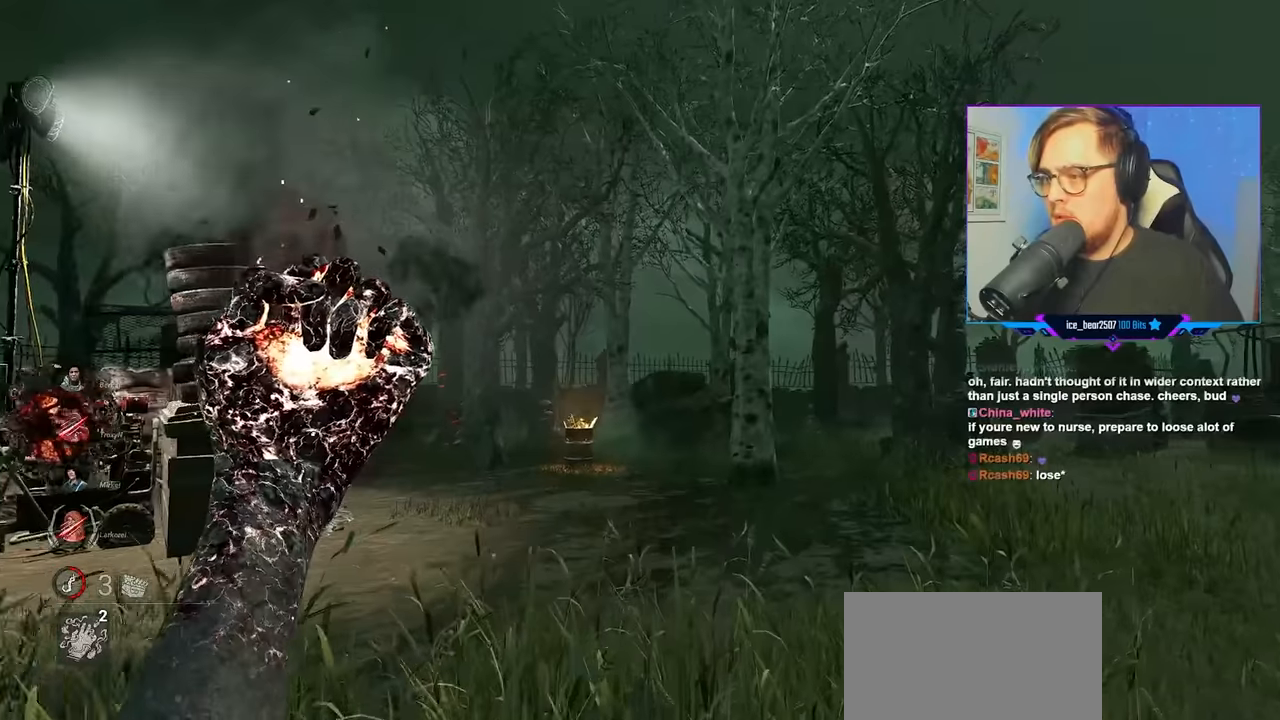
{"keys": ["d", "w"], "mouse": [], "mouse_move": "up-right", "events": [[184, "d", "up"], [284, "mouse_right", "up"], [467, "d", "down"]]}
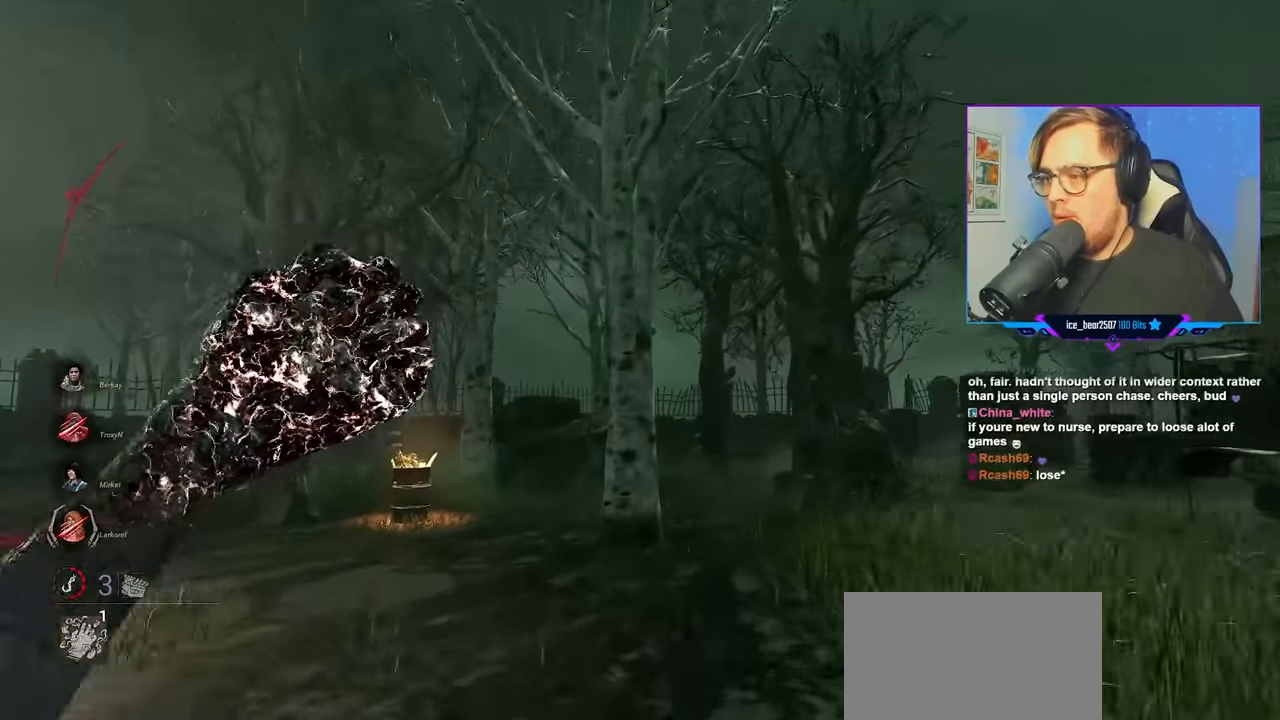
{"keys": ["d", "w"], "mouse": [], "mouse_move": "down", "events": []}
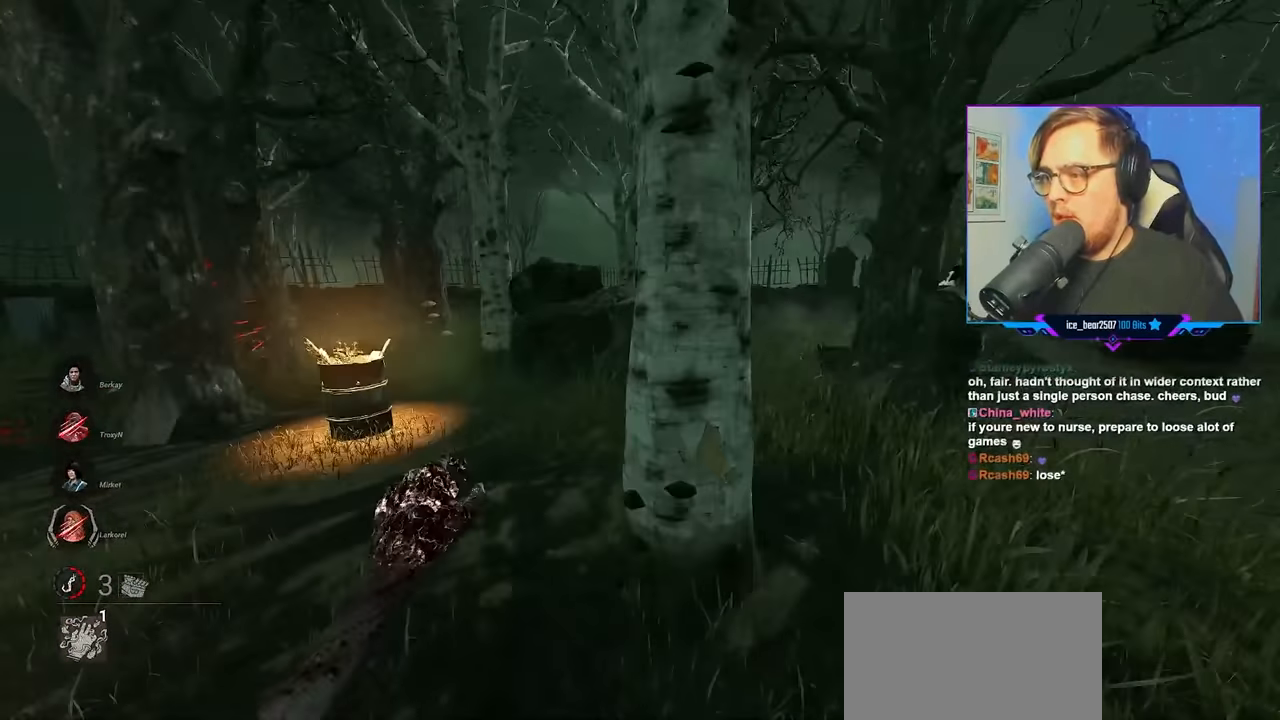
{"keys": ["d", "w"], "mouse": [], "mouse_move": "still", "events": []}
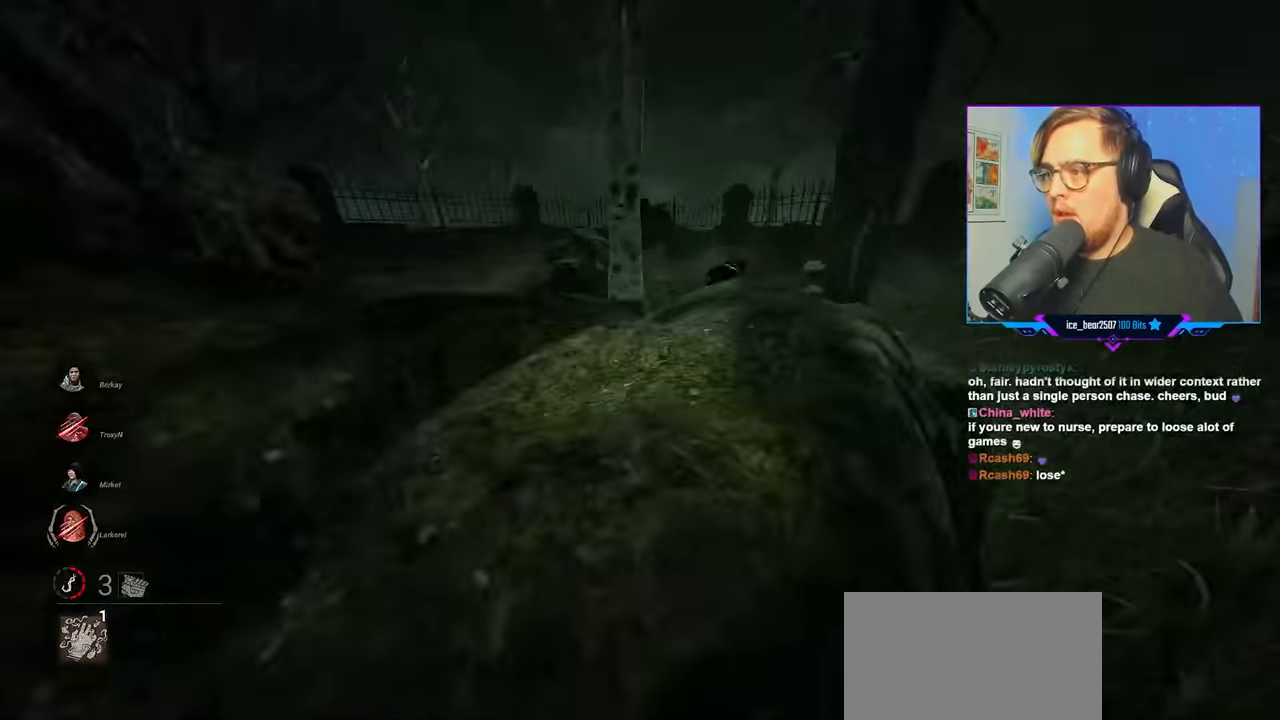
{"keys": ["w"], "mouse": ["right"], "mouse_move": "right", "events": [[317, "d", "up"], [417, "mouse_right", "down"]]}
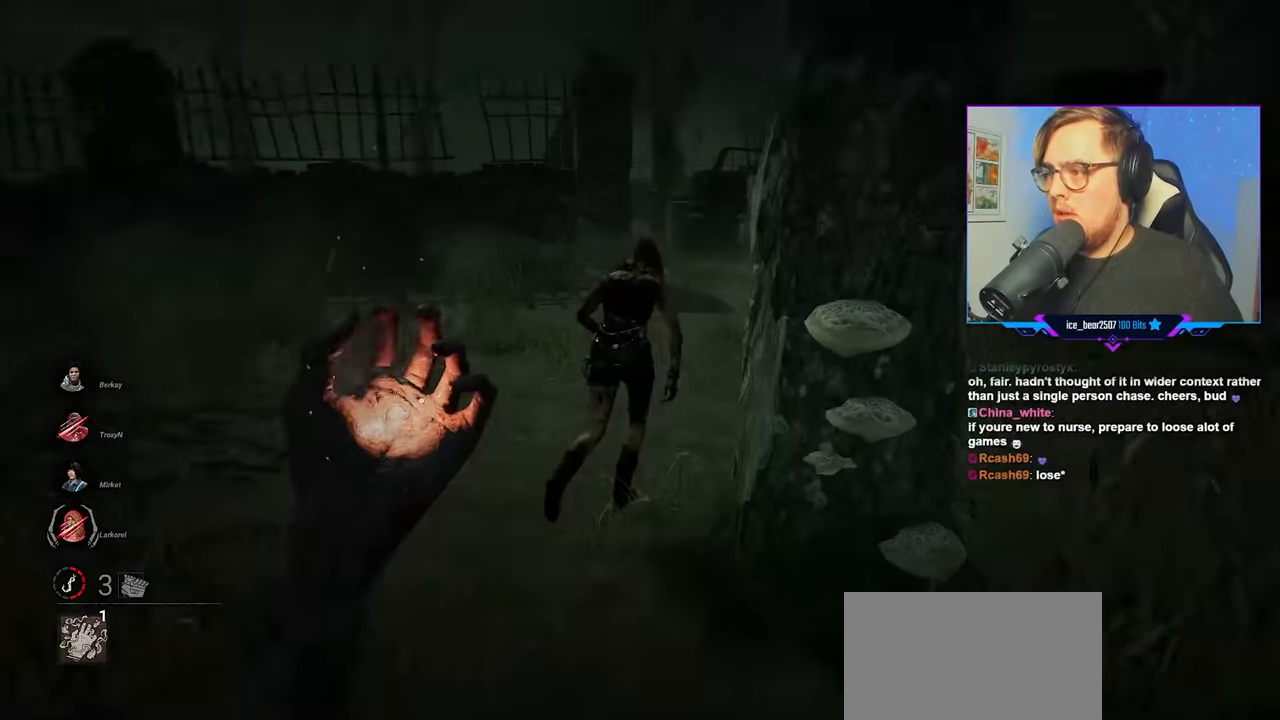
{"keys": ["w"], "mouse": ["right"], "mouse_move": "up", "events": []}
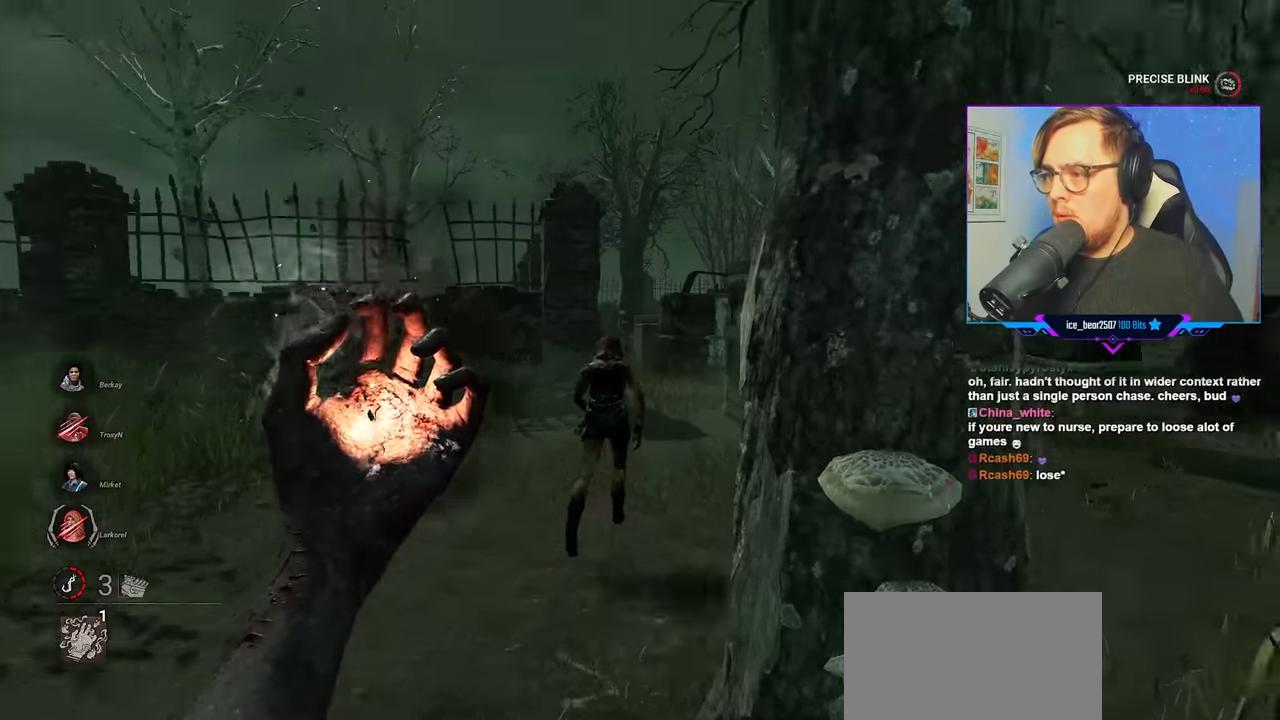
{"keys": ["a", "w"], "mouse": [], "mouse_move": "left", "events": [[67, "mouse_right", "up"], [350, "a", "down"]]}
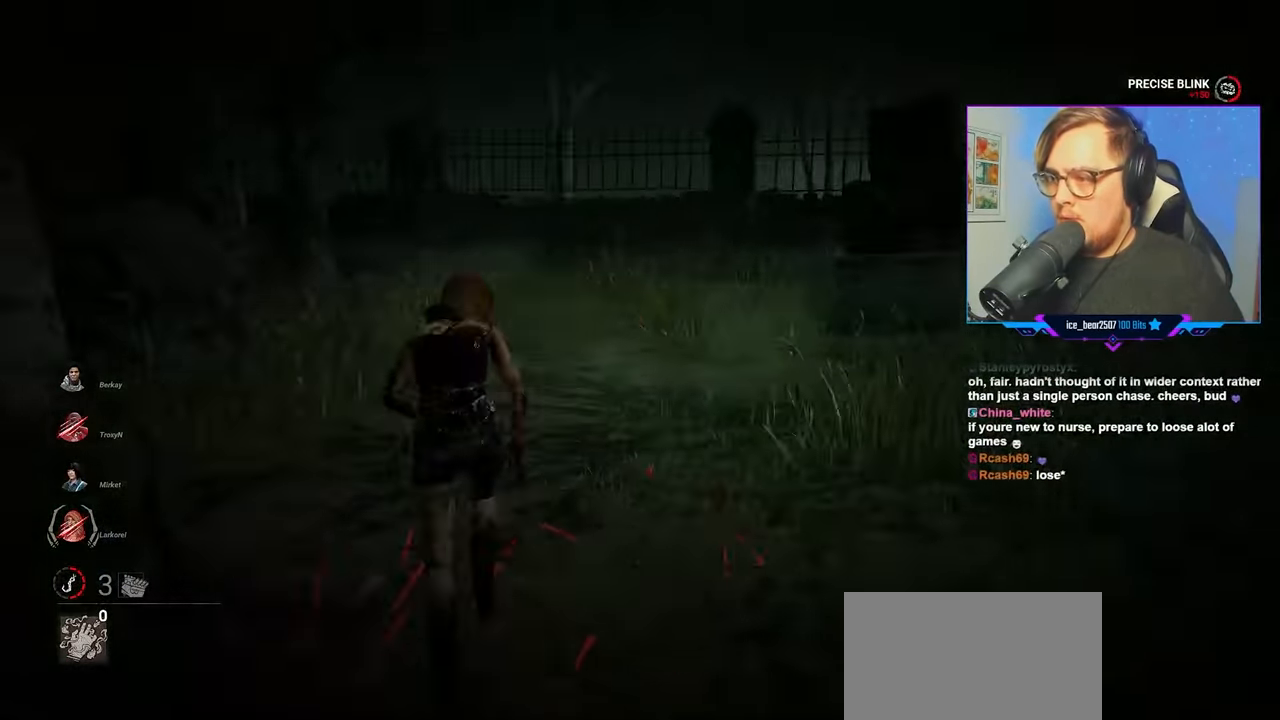
{"keys": ["w"], "mouse": ["left"], "mouse_move": "right", "events": [[50, "a", "up"], [84, "mouse_left", "down"]]}
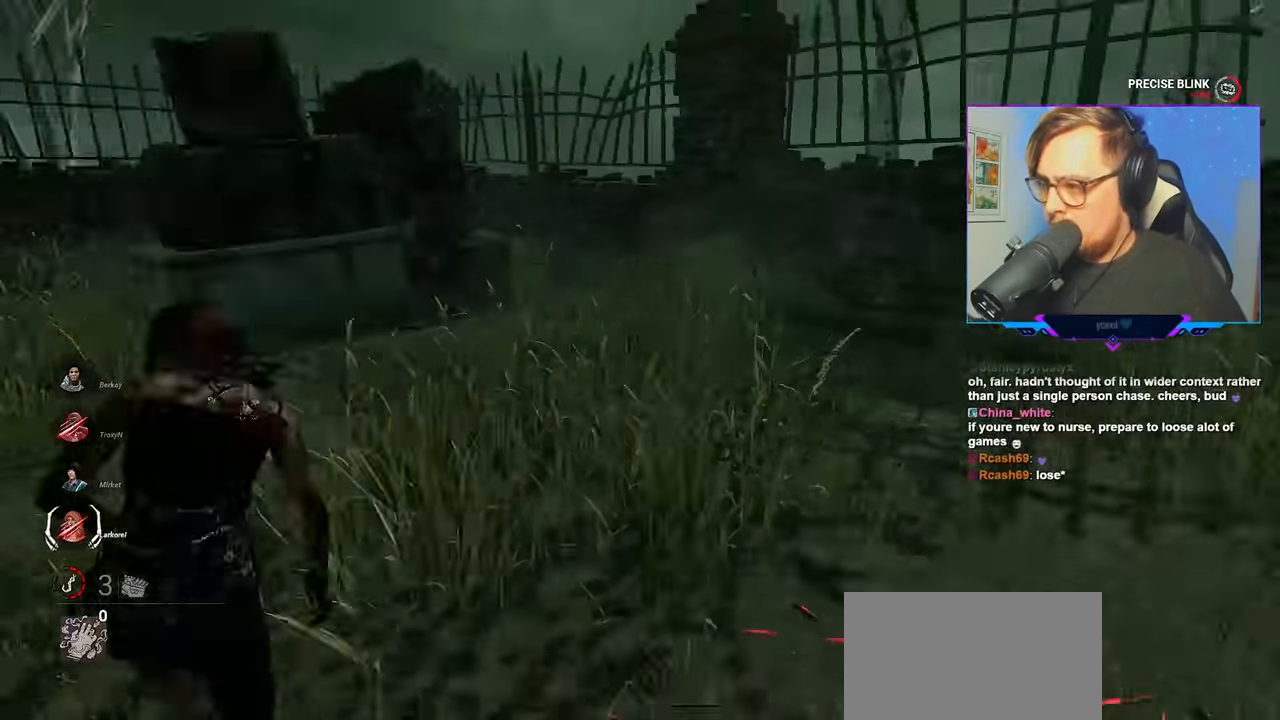
{"keys": ["a"], "mouse": ["left"], "mouse_move": "left", "events": [[100, "a", "down"], [300, "w", "up"], [434, "s", "down"], [484, "s", "up"]]}
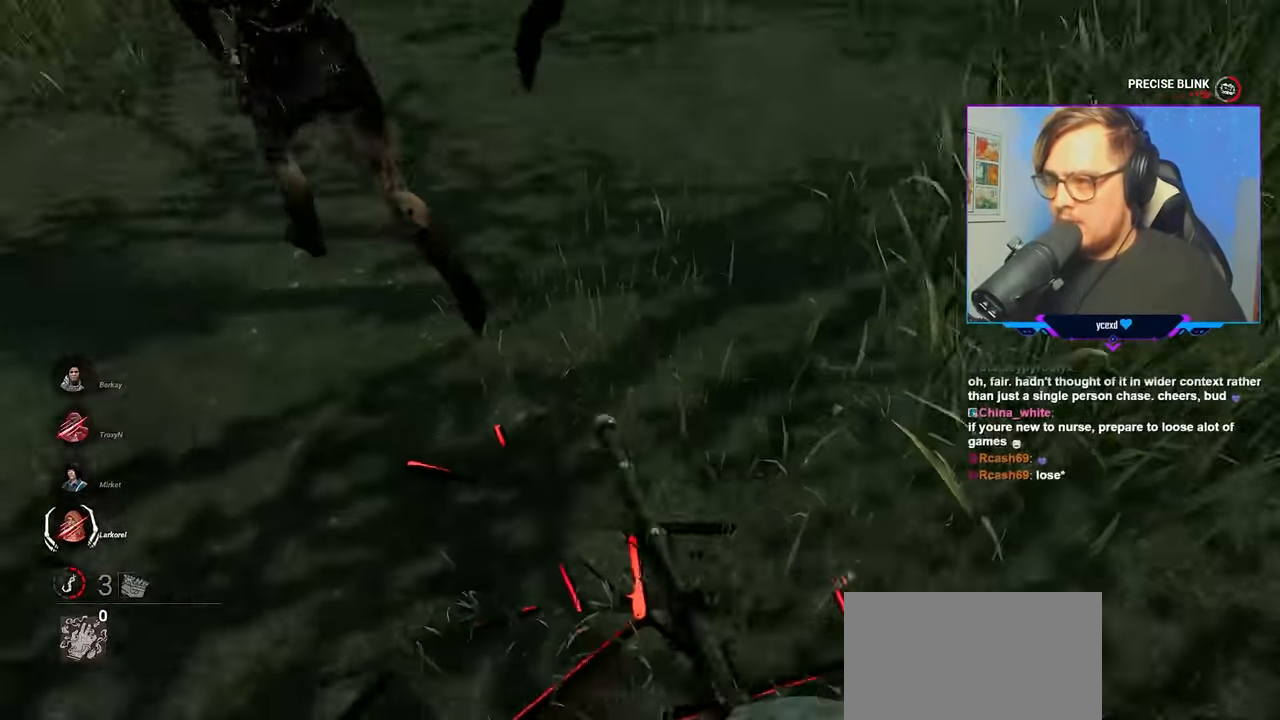
{"keys": ["a", "w"], "mouse": ["left"], "mouse_move": "up-left", "events": [[117, "w", "down"]]}
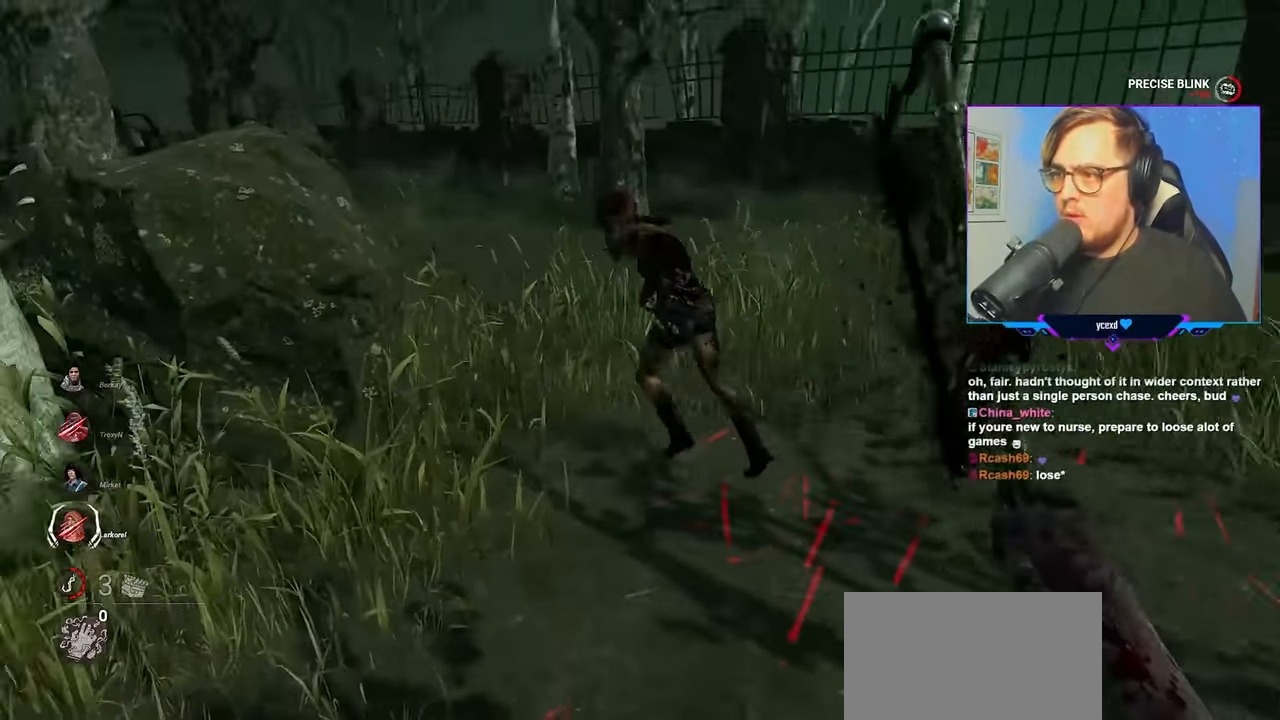
{"keys": ["a", "w"], "mouse": ["right"], "mouse_move": "still", "events": [[50, "mouse_left", "up"], [50, "mouse_right", "down"]]}
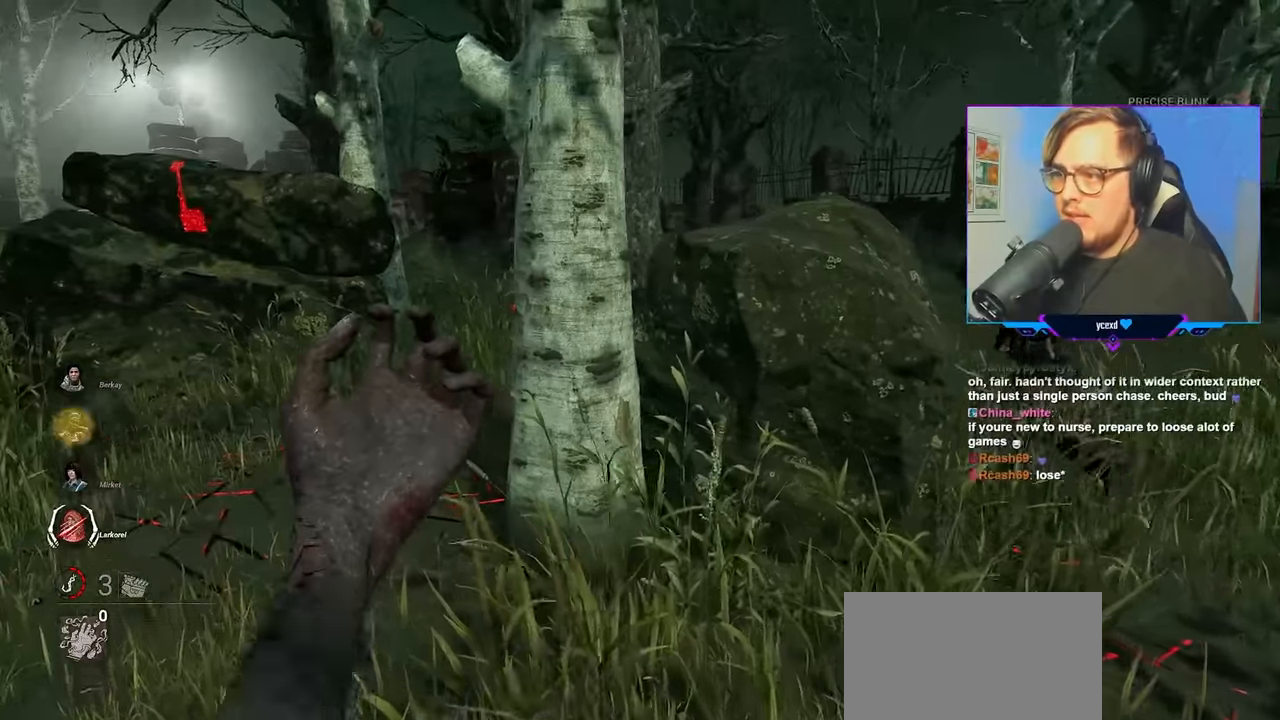
{"keys": ["a", "w"], "mouse": ["right"], "mouse_move": "still", "events": []}
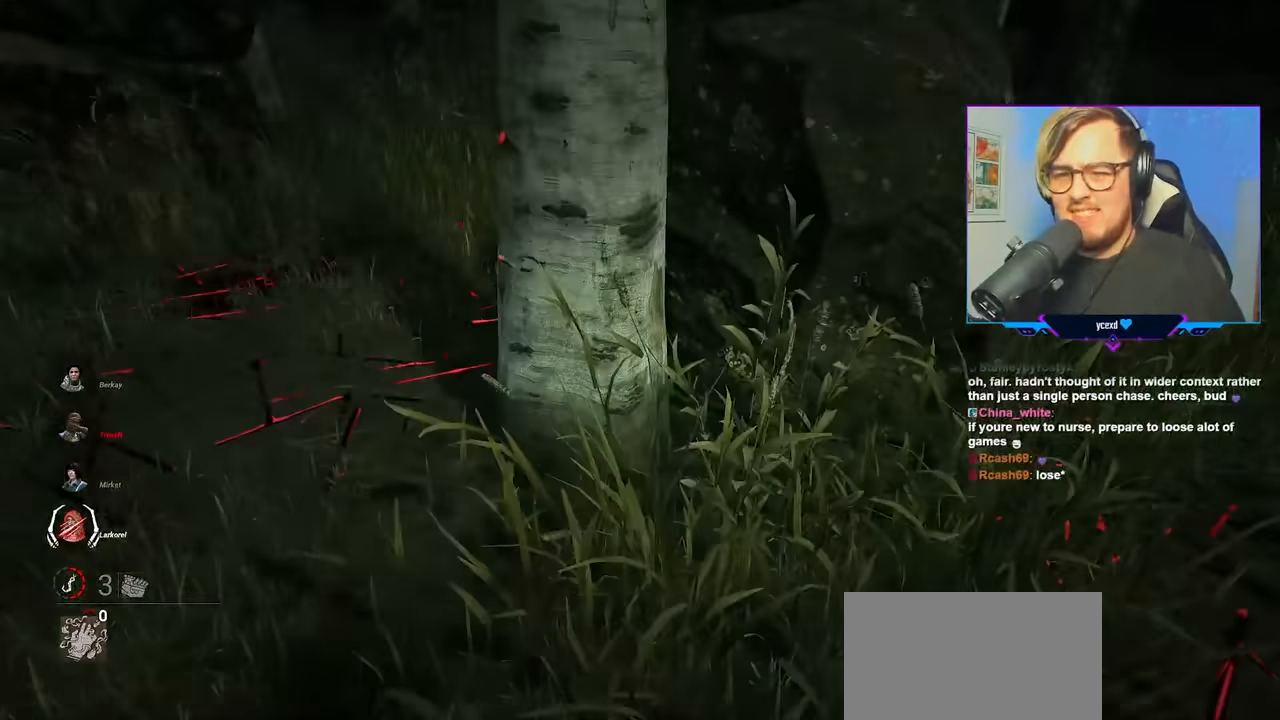
{"keys": ["w"], "mouse": ["right"], "mouse_move": "still", "events": [[84, "a", "up"]]}
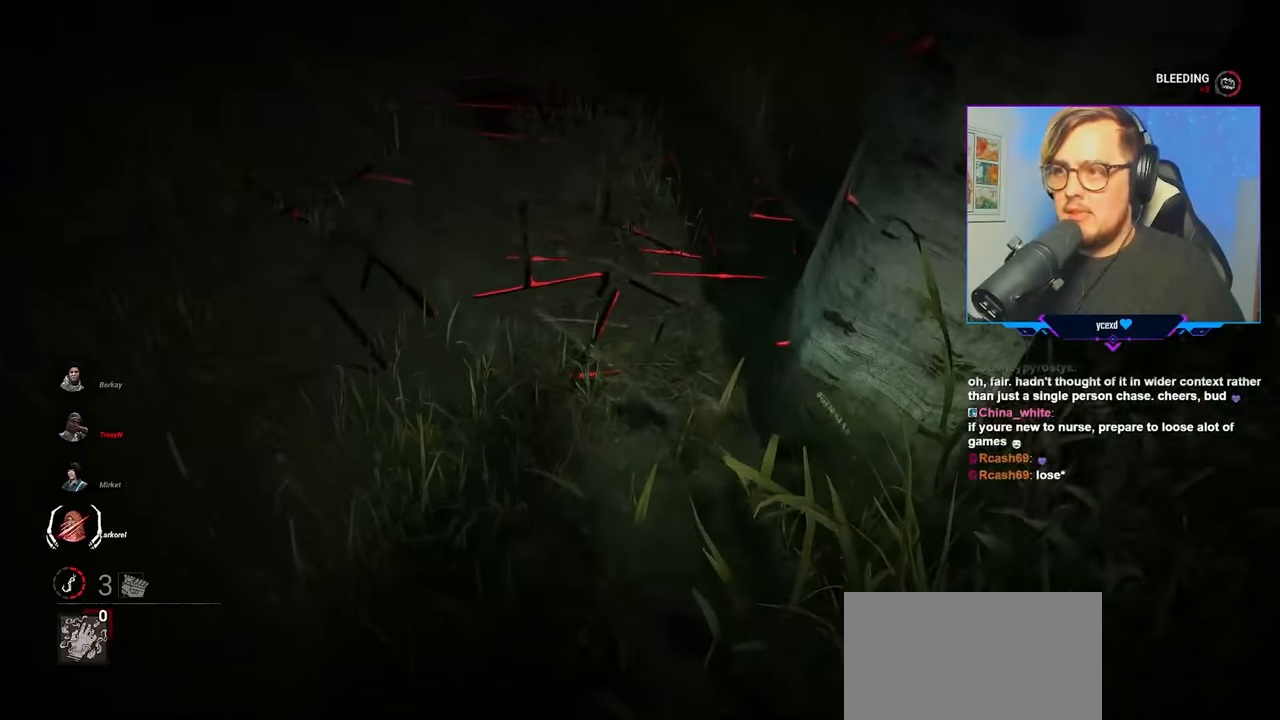
{"keys": ["w"], "mouse": ["right"], "mouse_move": "still", "events": []}
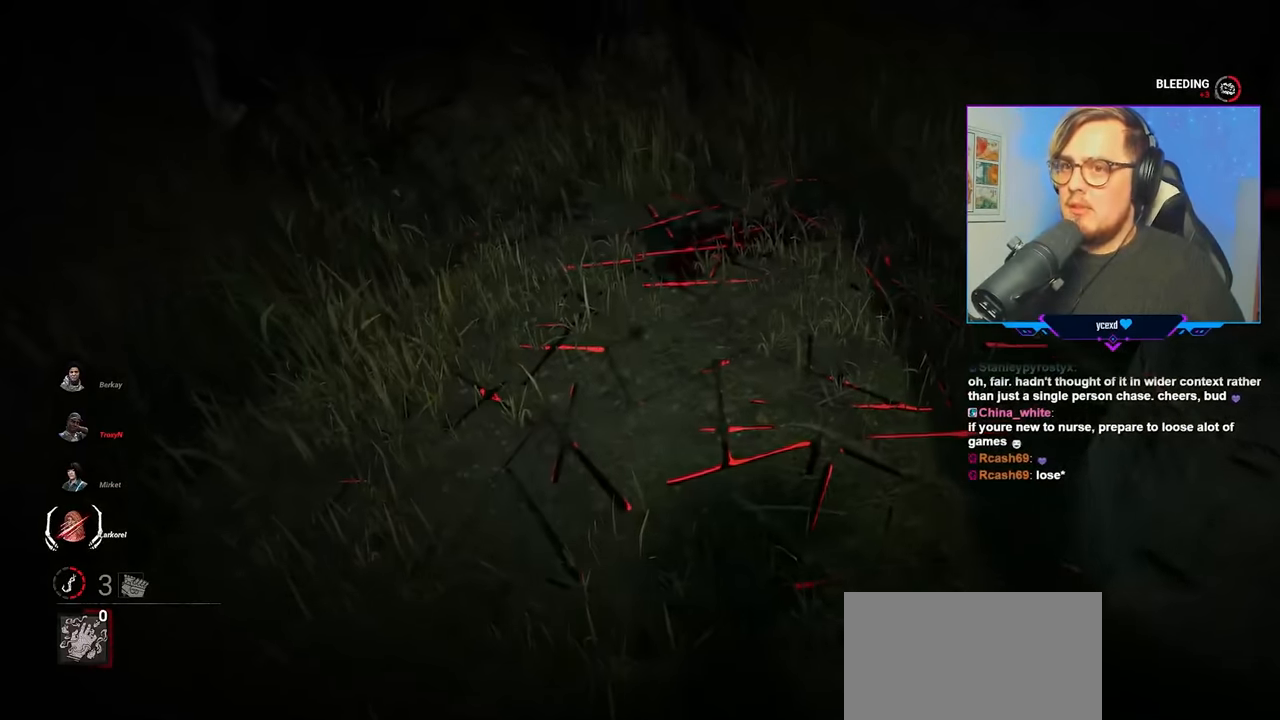
{"keys": ["w"], "mouse": ["right"], "mouse_move": "still", "events": []}